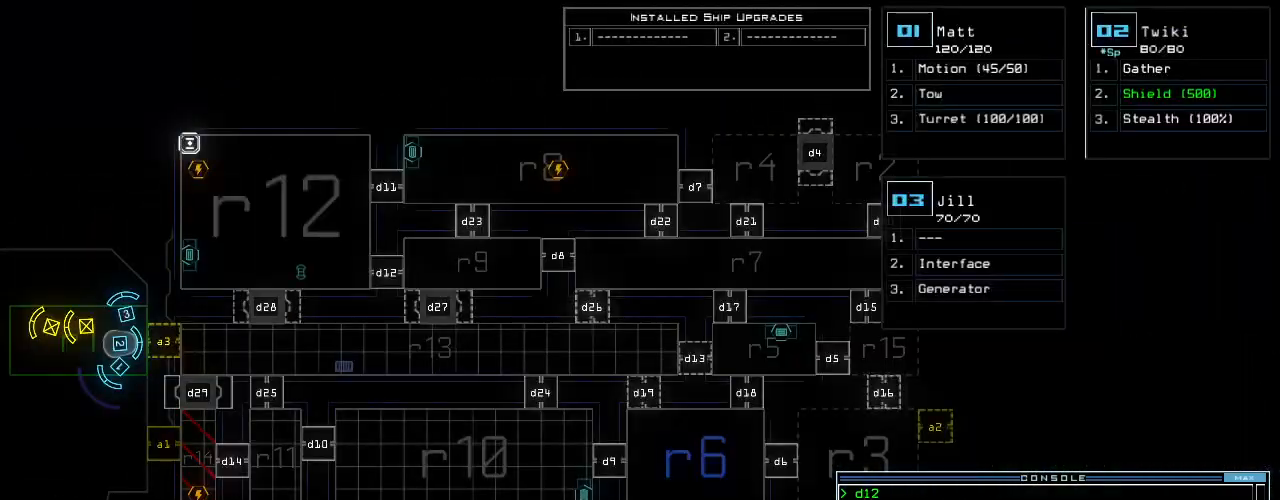
Gameplay with keyboard; each line is a JSON object with the keys held at the frame after it. "events" lists presses ("down") and releases ("up") of ".", "0", "1", "2", "3", "4", "5", "6", "7", "8", "9", "a", "b", "backspace", "c", "caps_lock", "comma", "ctrl_l", "ctrl_r", "d", "down", "e", "equals", "escape", "f", "f8", "g", "h", "i", "j", "k", "l", "left", "m", "minus", "n", "num3", "num9", "o", "p", "q", "quote", "r", "return", "right", "s", "semicolon", "shift_l", "shift_r", "space", "t", "tab", "tilde", "u", "up", "v", "w", "x", "y" and "z" between this image and that frame as [ms after this image, input, new state], when the widget could be followed in between. No other keys are recorded. Mouse input is not recorded.
{"keys": ["d"], "events": [[80, "left", "down"], [260, "left", "up"], [340, "d", "down"], [380, "d", "up"], [460, "d", "down"]]}
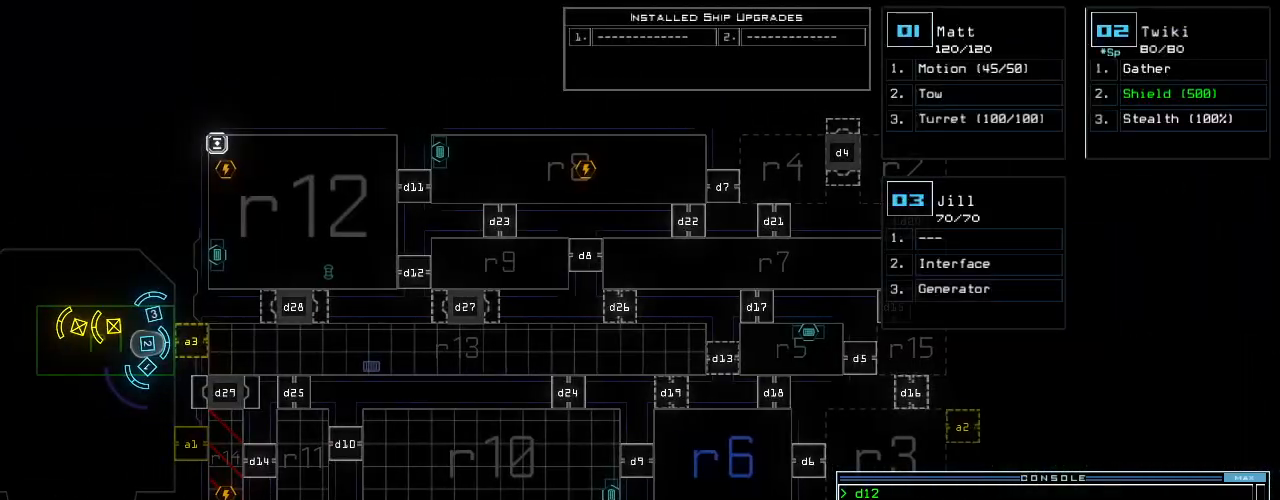
{"keys": ["return"], "events": [[60, "space", "down"], [80, "d", "up"], [120, "a", "down"], [180, "space", "up"], [240, "a", "up"], [420, "1", "down"], [460, "return", "down"], [480, "1", "up"]]}
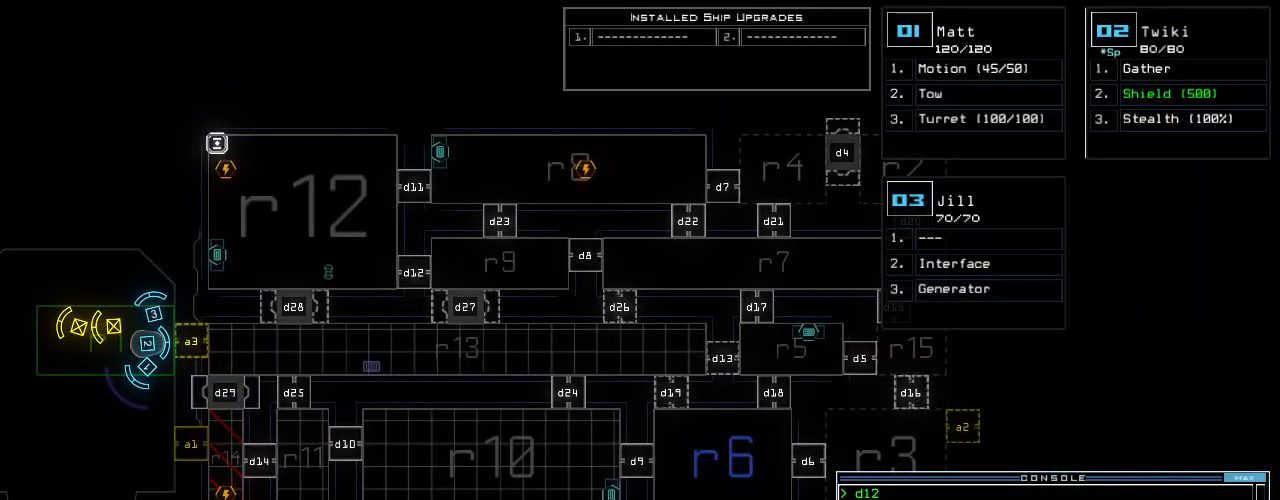
{"keys": [], "events": [[20, "return", "up"]]}
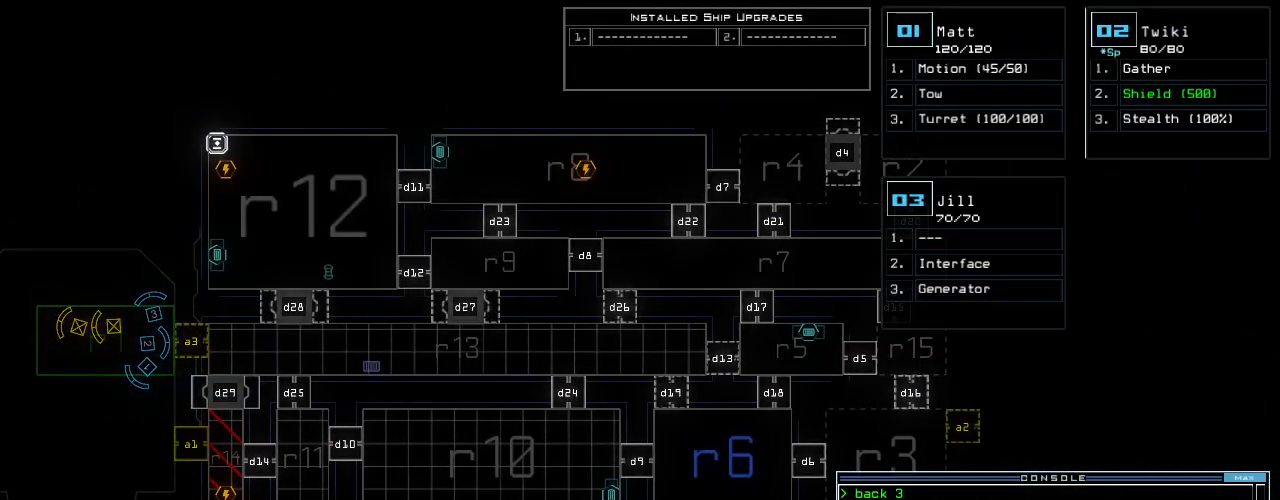
{"keys": [], "events": [[140, "left", "down"], [200, "left", "up"]]}
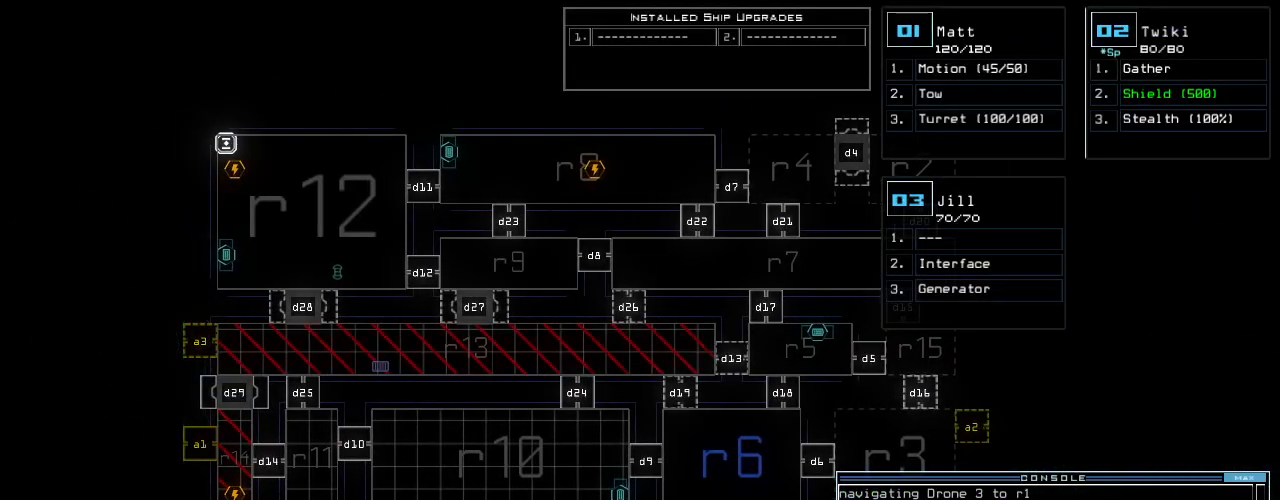
{"keys": [], "events": [[80, "right", "down"], [140, "right", "up"]]}
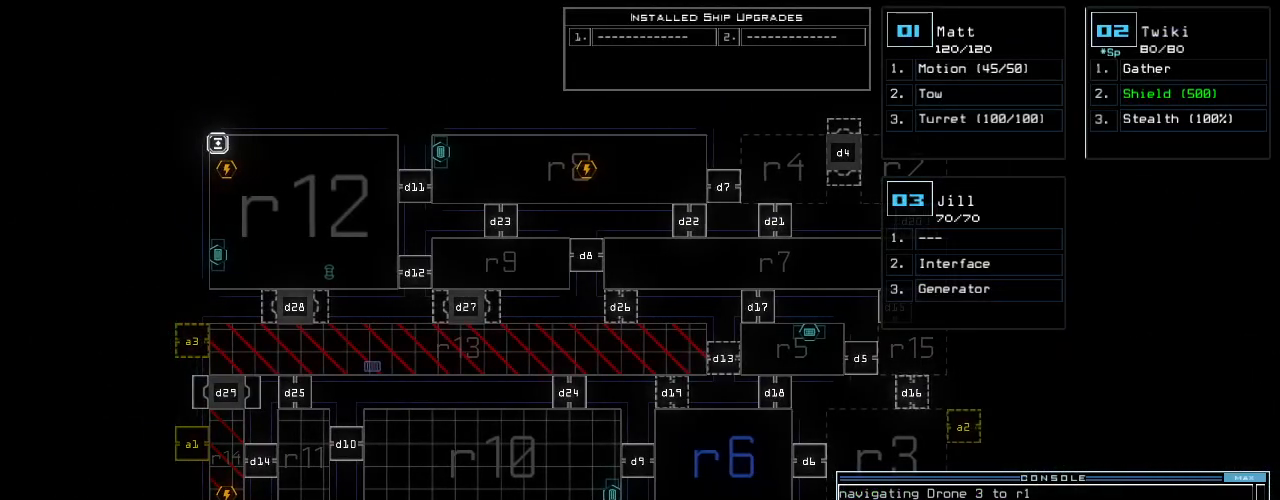
{"keys": ["right"], "events": [[160, "right", "down"]]}
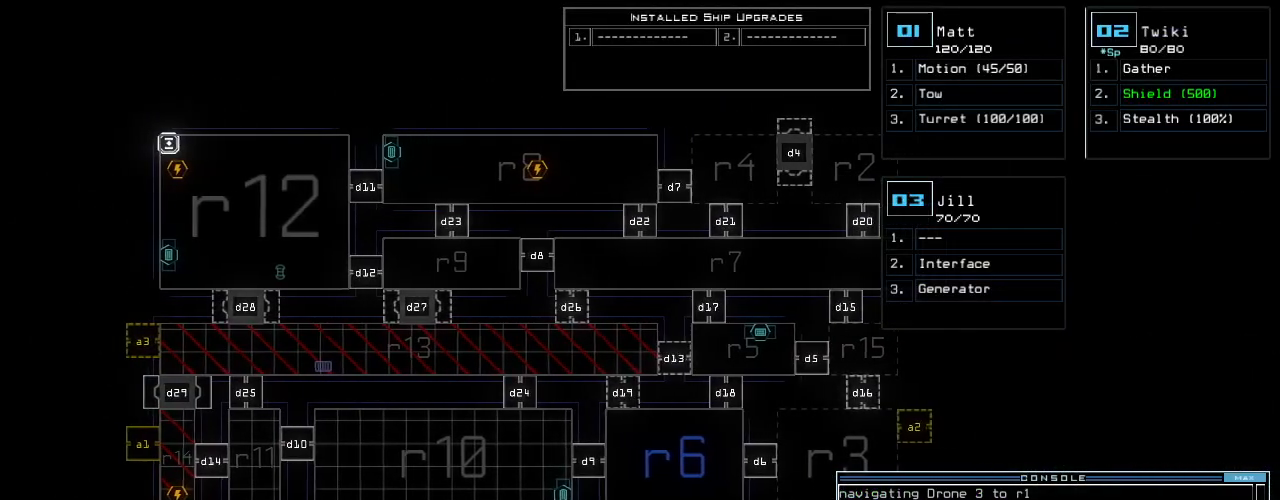
{"keys": ["right"], "events": []}